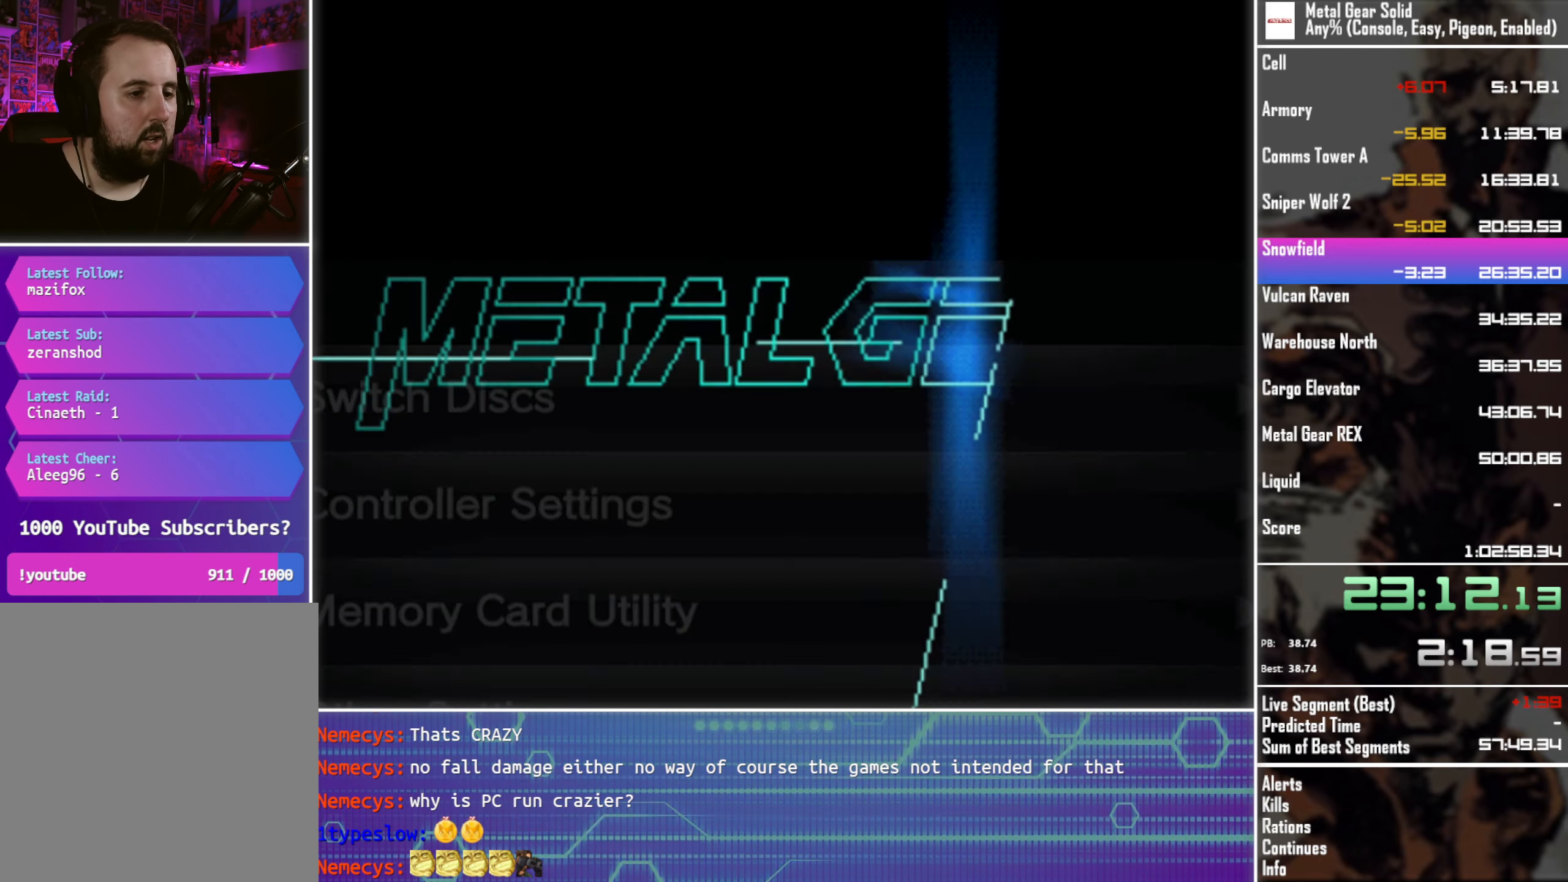
Gameplay with a controller (PlayStation layout); each line is a JSON object with the inputs held at the frame after it. "button_events" lists button changes between this image and that frame as [ms after this image, input, new state], when the widget could be followed in between (sticks are given only as held states). Not read: R3 right_stick.
{"buttons": [], "left_stick": "center", "button_events": []}
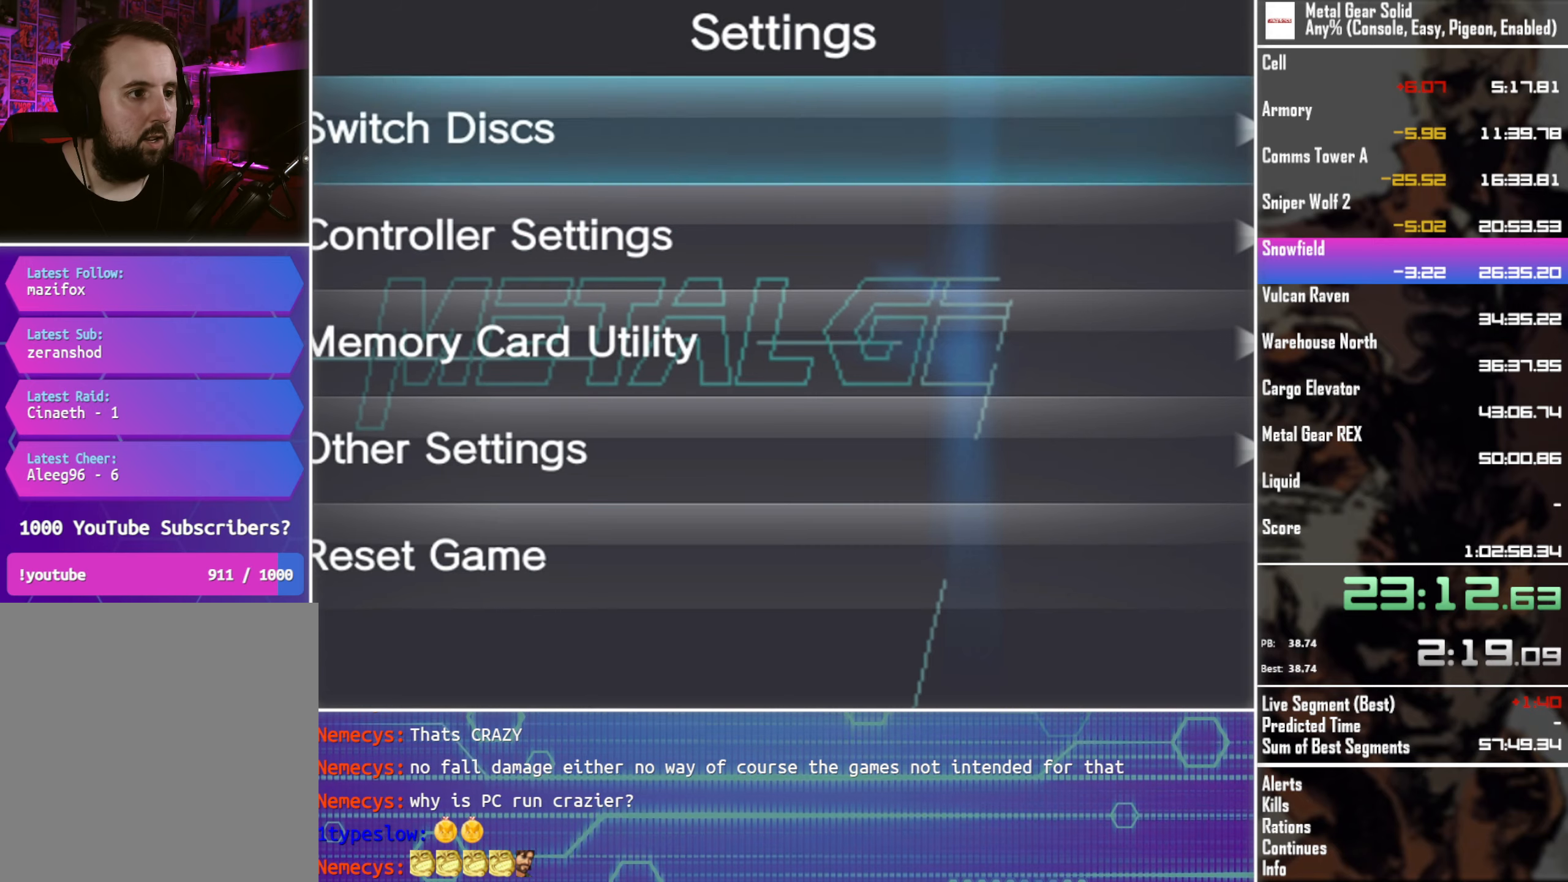
{"buttons": [], "left_stick": "center", "button_events": [[150, "CROSS", "down"], [234, "CROSS", "up"]]}
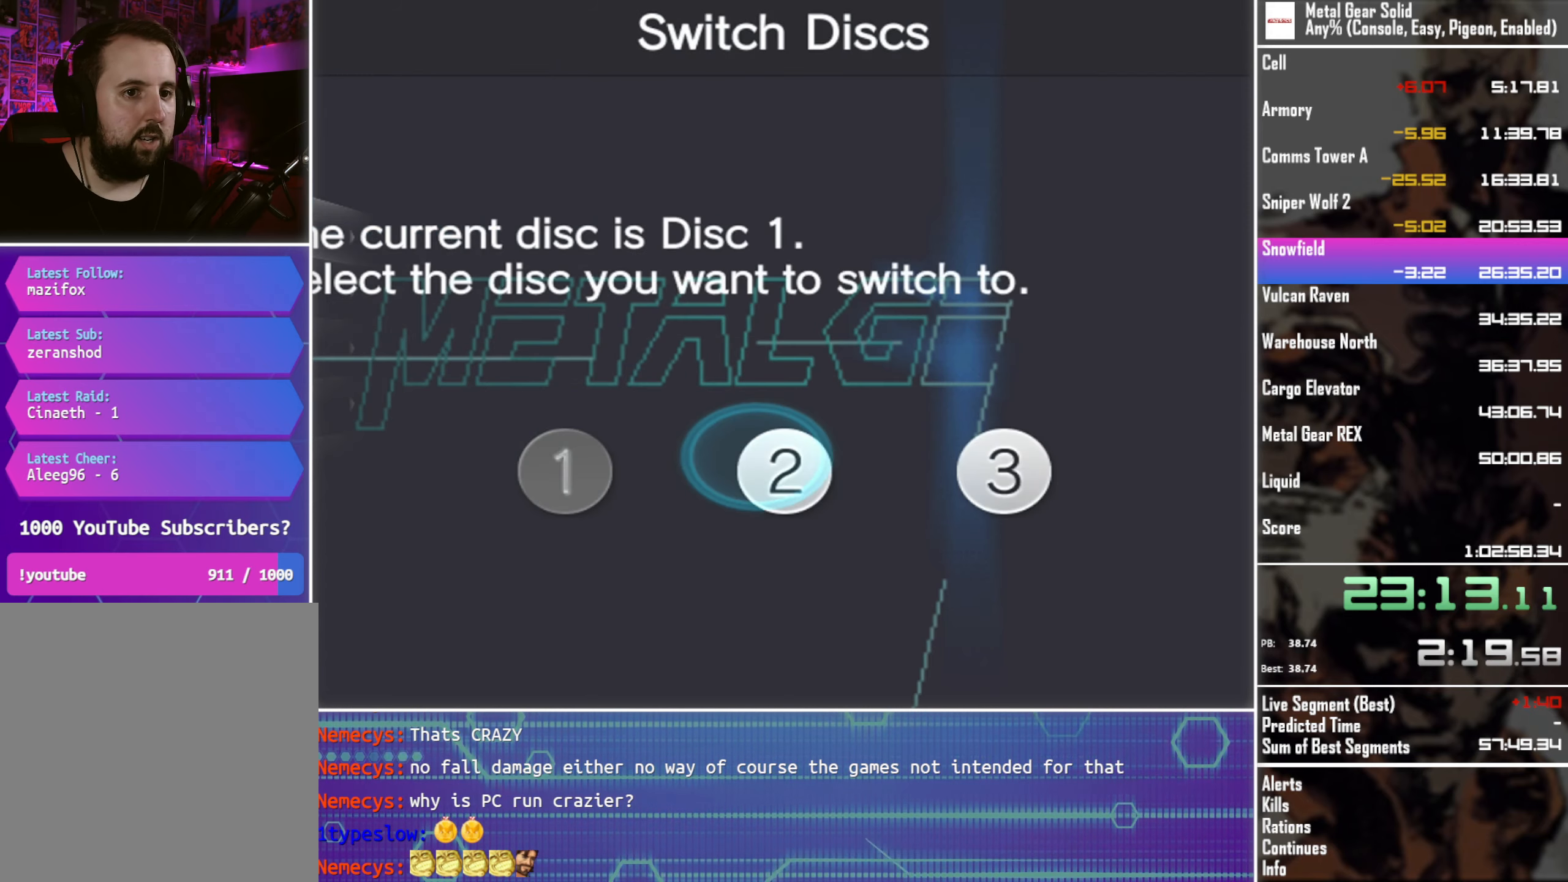
{"buttons": [], "left_stick": "center", "button_events": []}
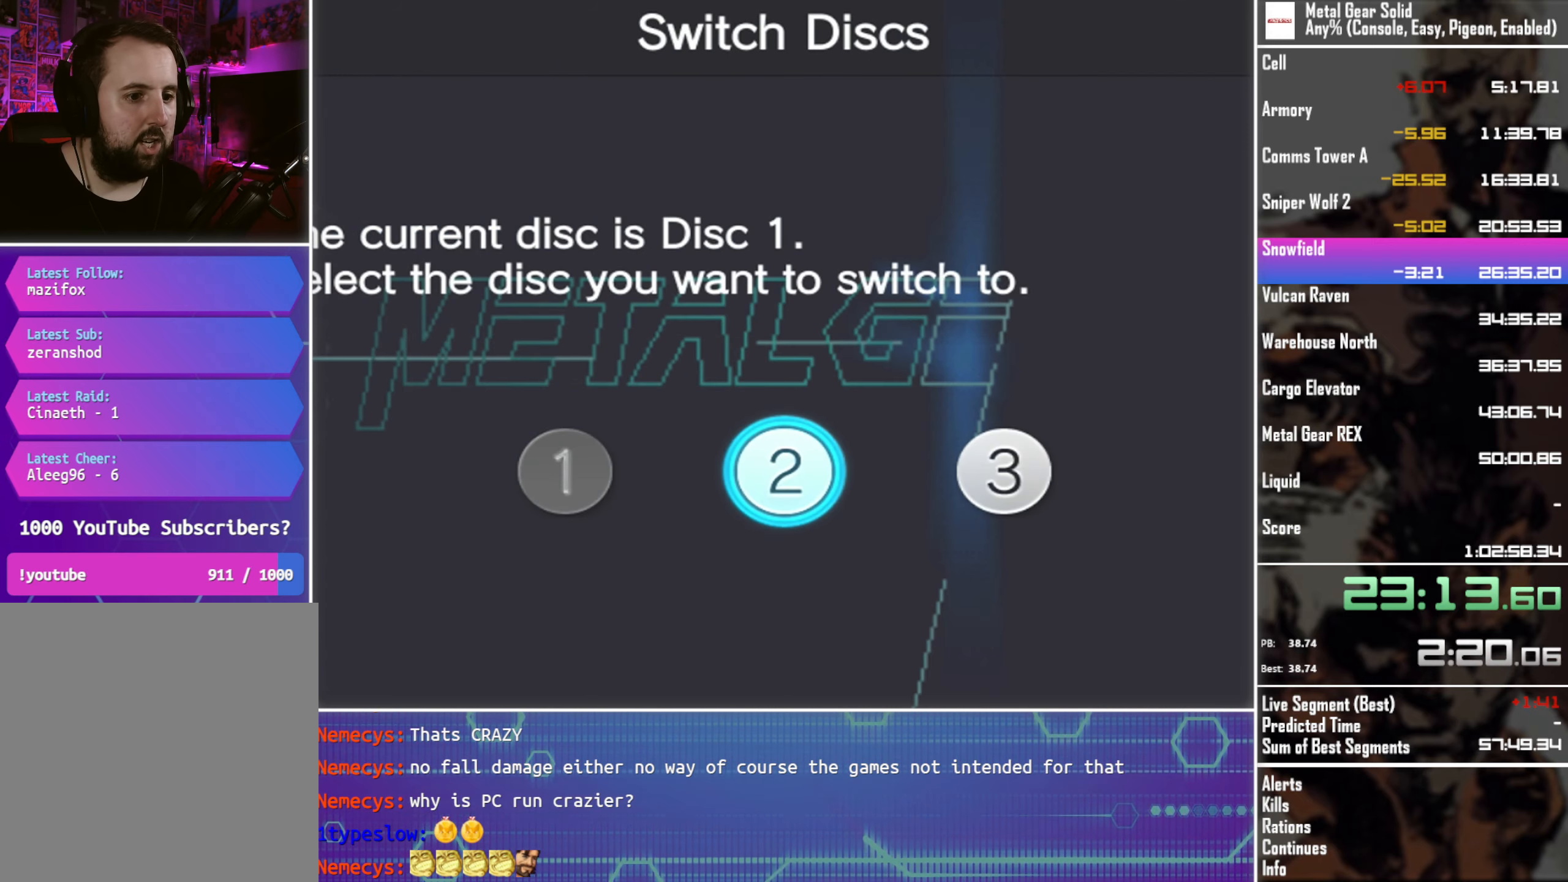
{"buttons": [], "left_stick": "center", "button_events": [[67, "CROSS", "down"], [167, "CROSS", "up"]]}
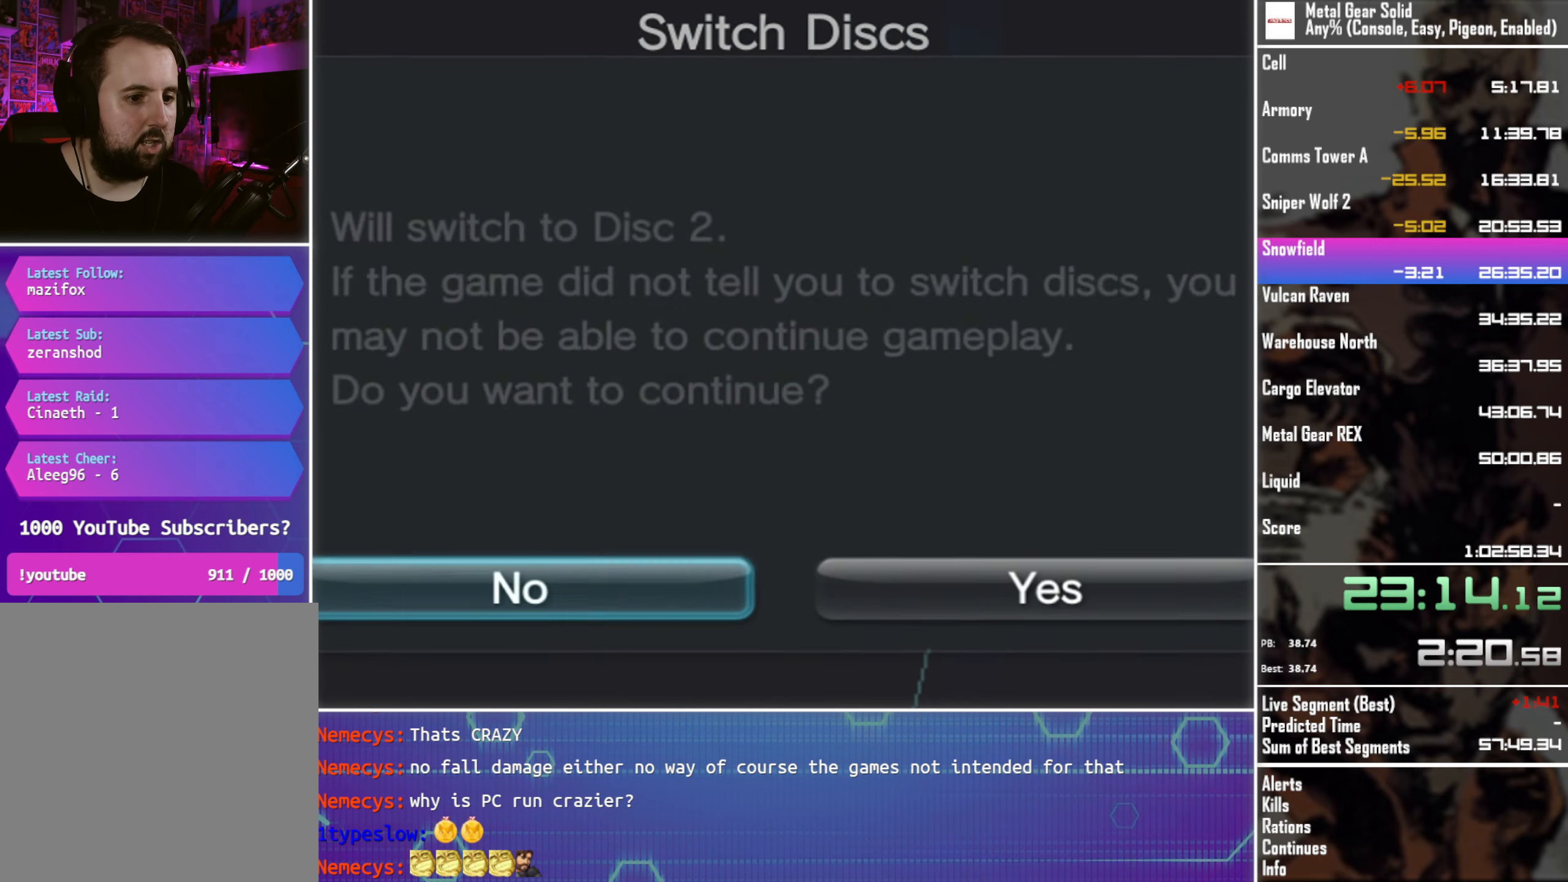
{"buttons": ["CROSS"], "left_stick": "center", "button_events": [[300, "DPAD_RIGHT", "down"], [350, "DPAD_RIGHT", "up"], [500, "CROSS", "down"]]}
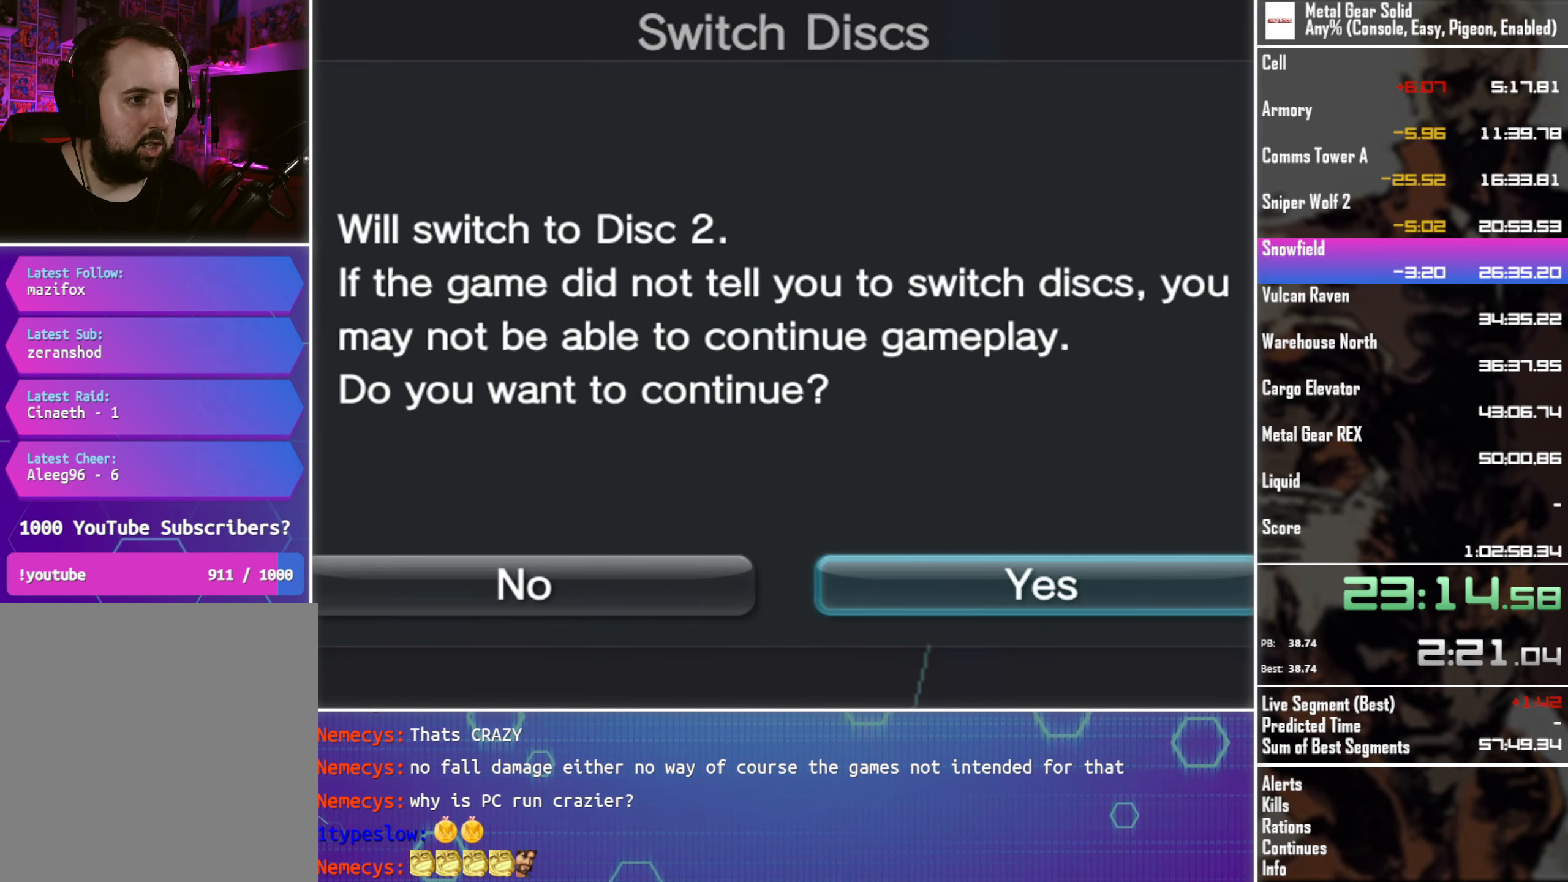
{"buttons": [], "left_stick": "center", "button_events": [[100, "CROSS", "up"]]}
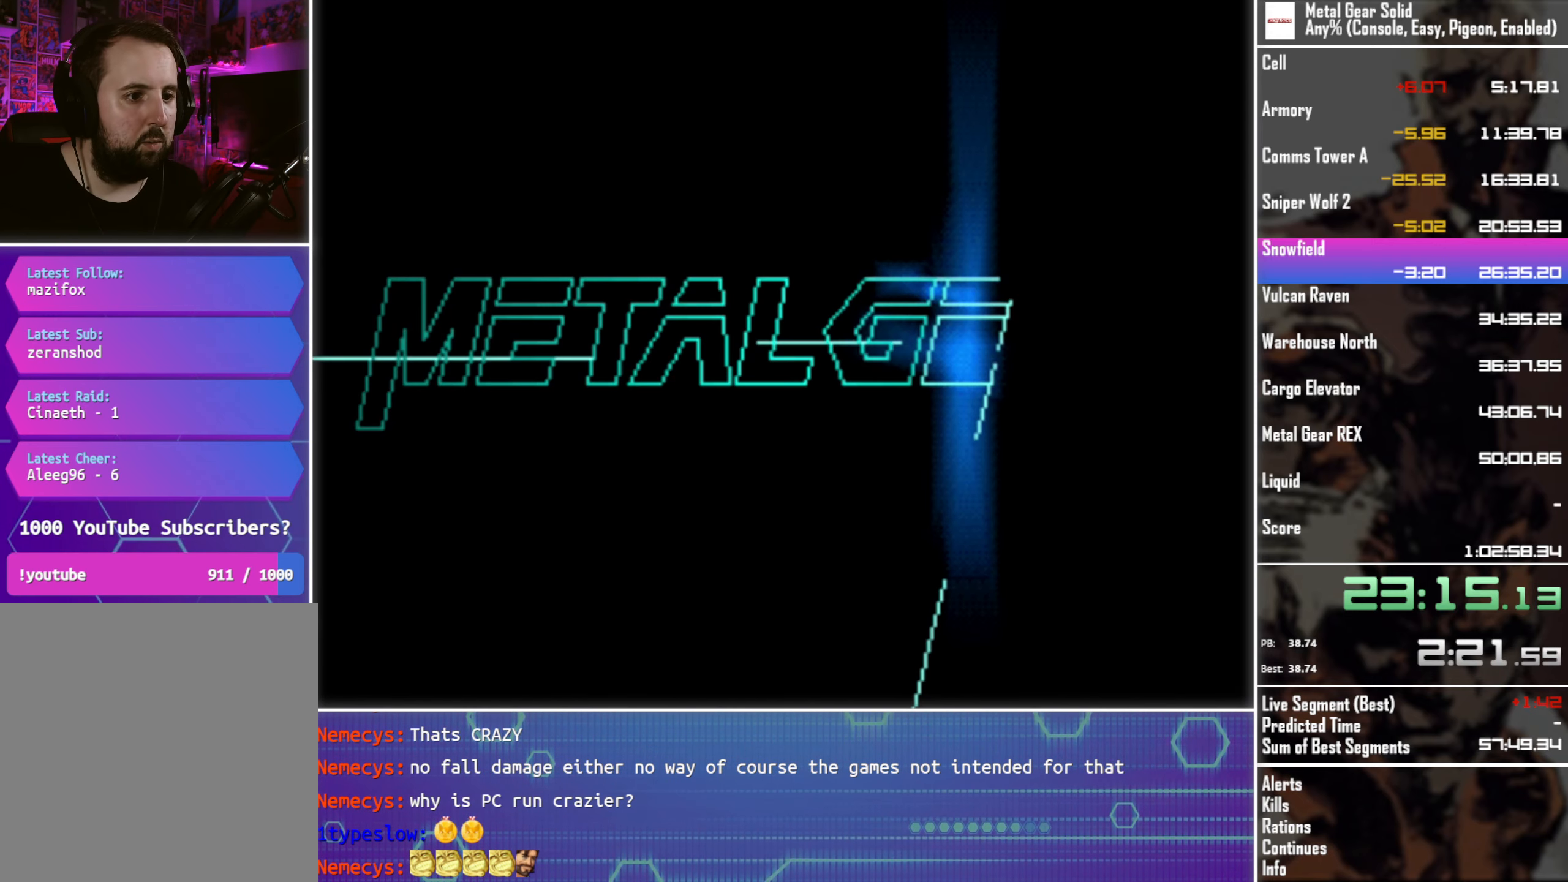
{"buttons": [], "left_stick": "center", "button_events": []}
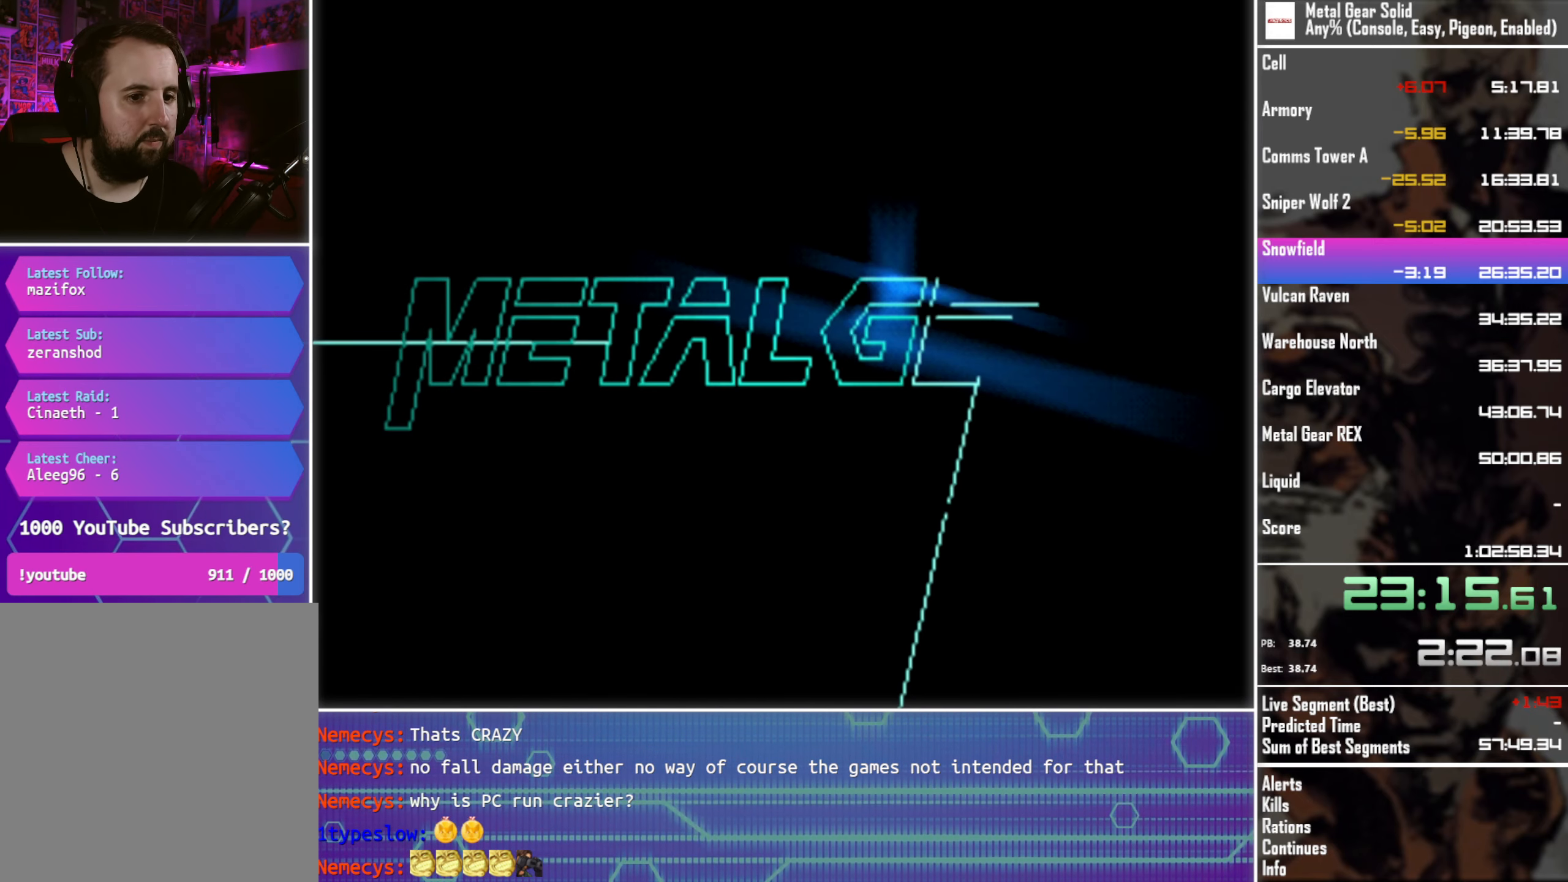
{"buttons": [], "left_stick": "center", "button_events": []}
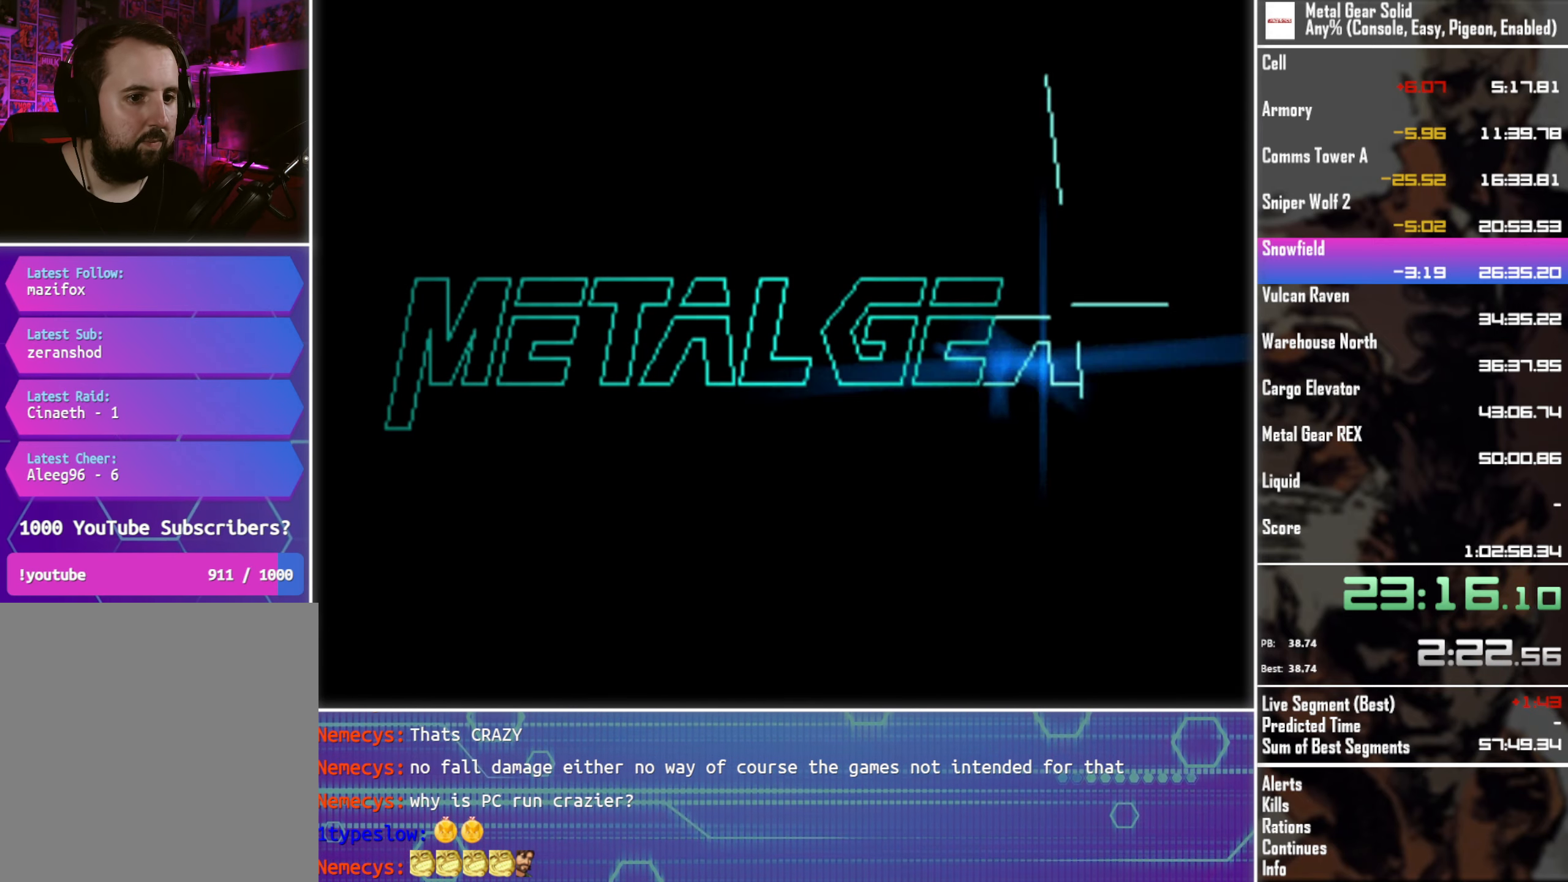
{"buttons": [], "left_stick": "center", "button_events": []}
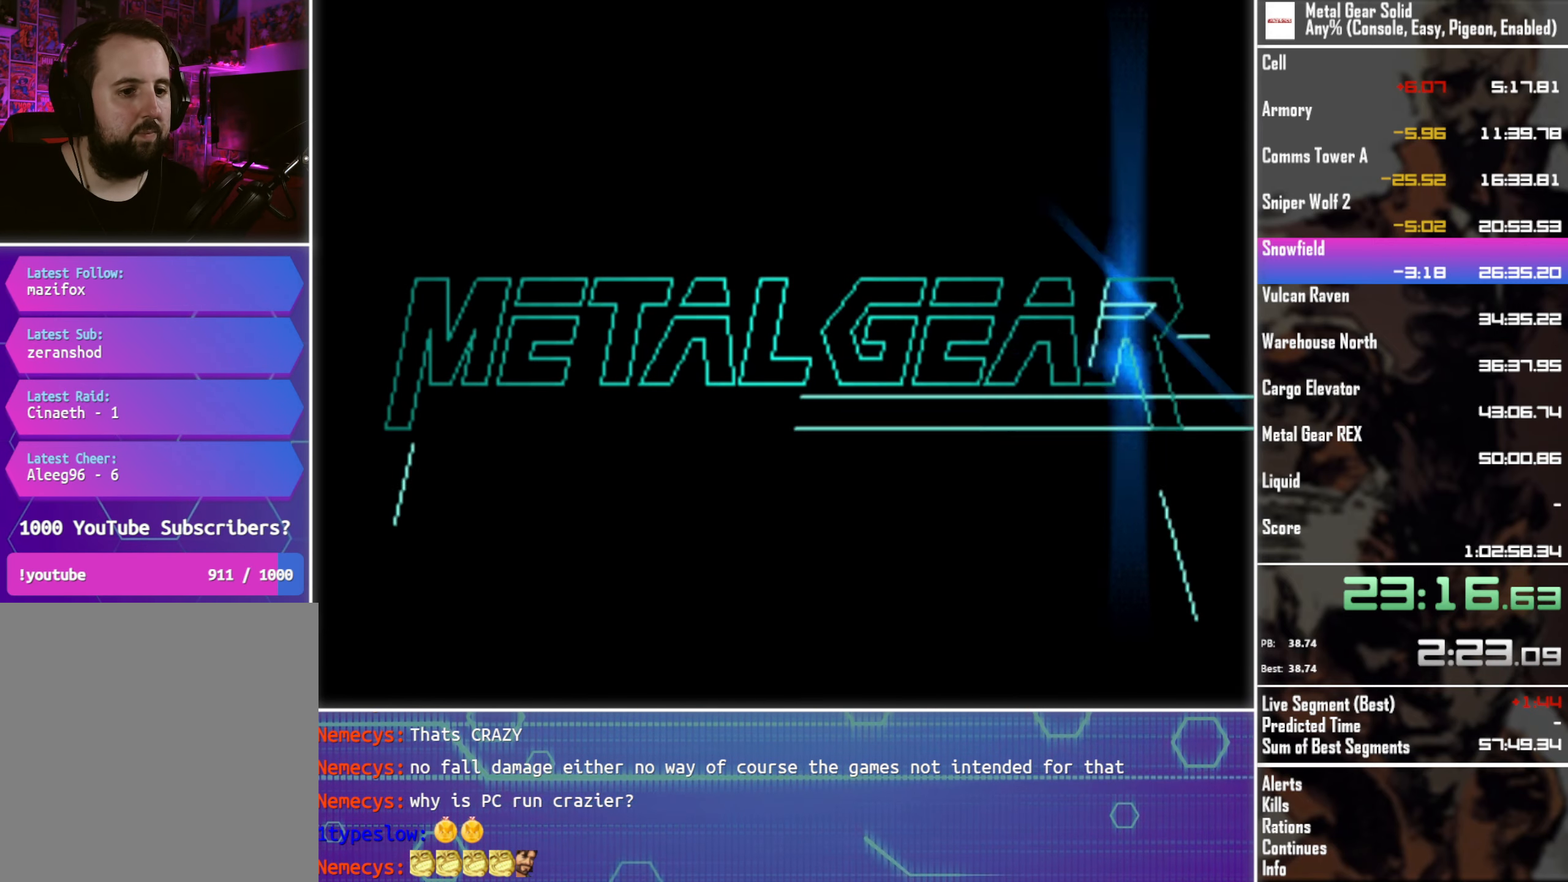
{"buttons": [], "left_stick": "center", "button_events": []}
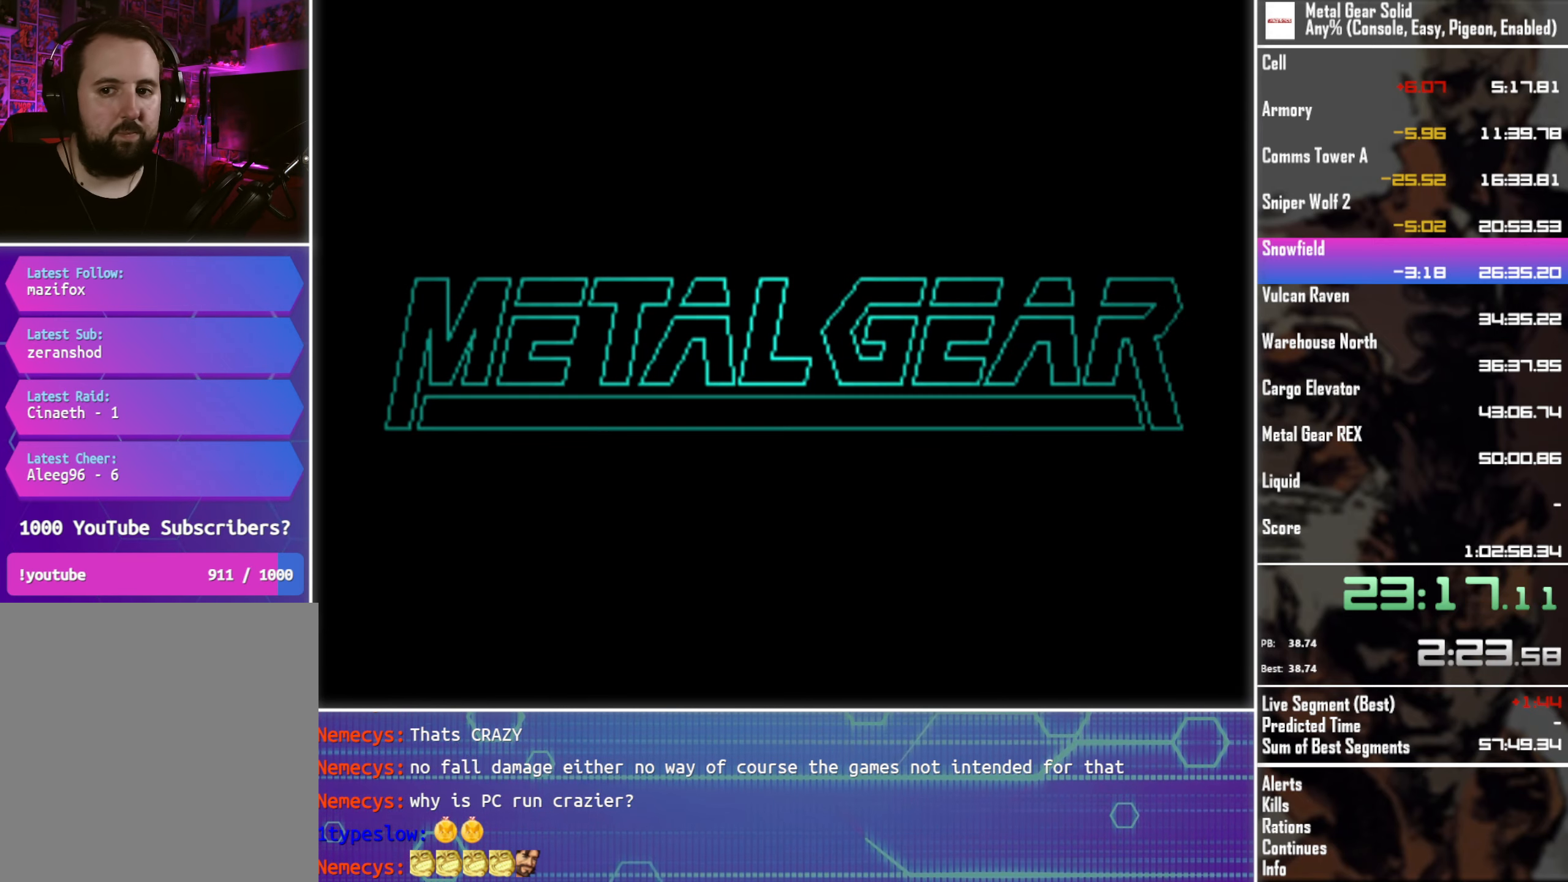
{"buttons": [], "left_stick": "center", "button_events": []}
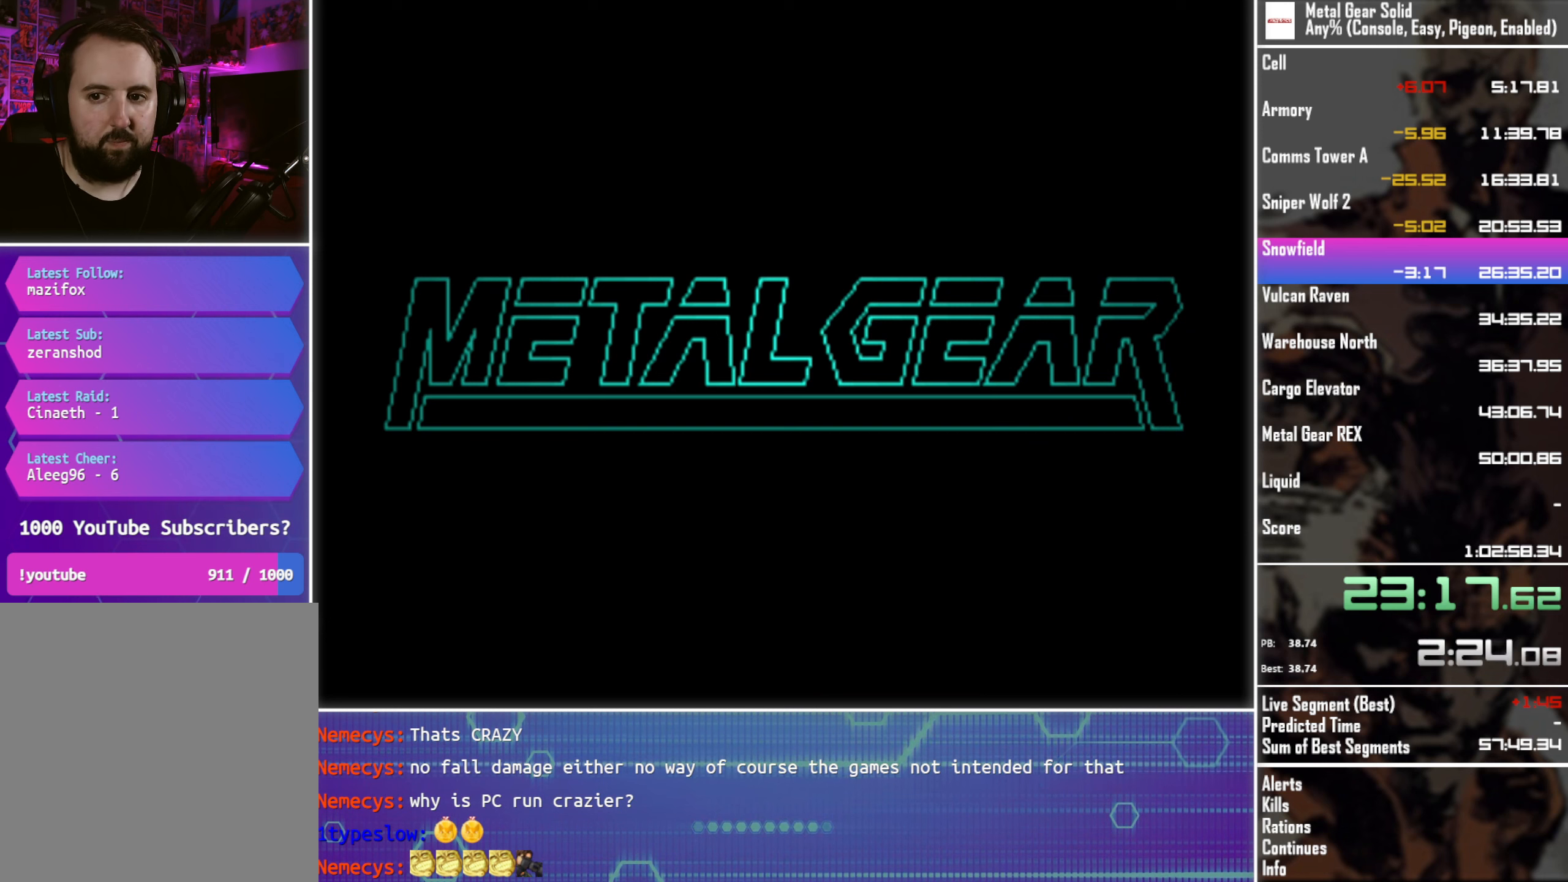
{"buttons": [], "left_stick": "center", "button_events": []}
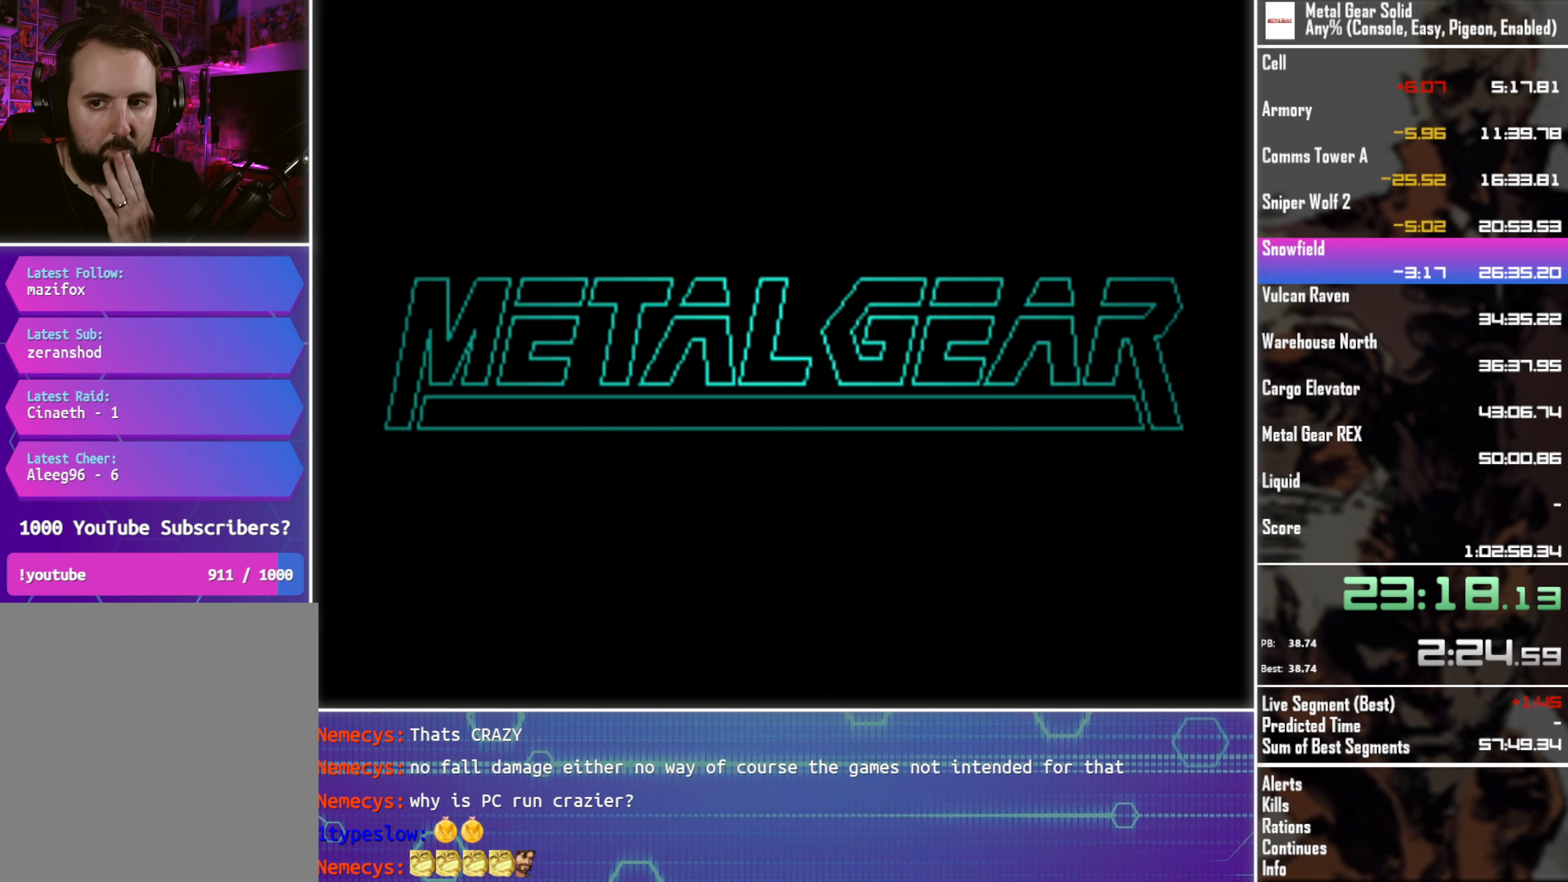
{"buttons": [], "left_stick": "center", "button_events": []}
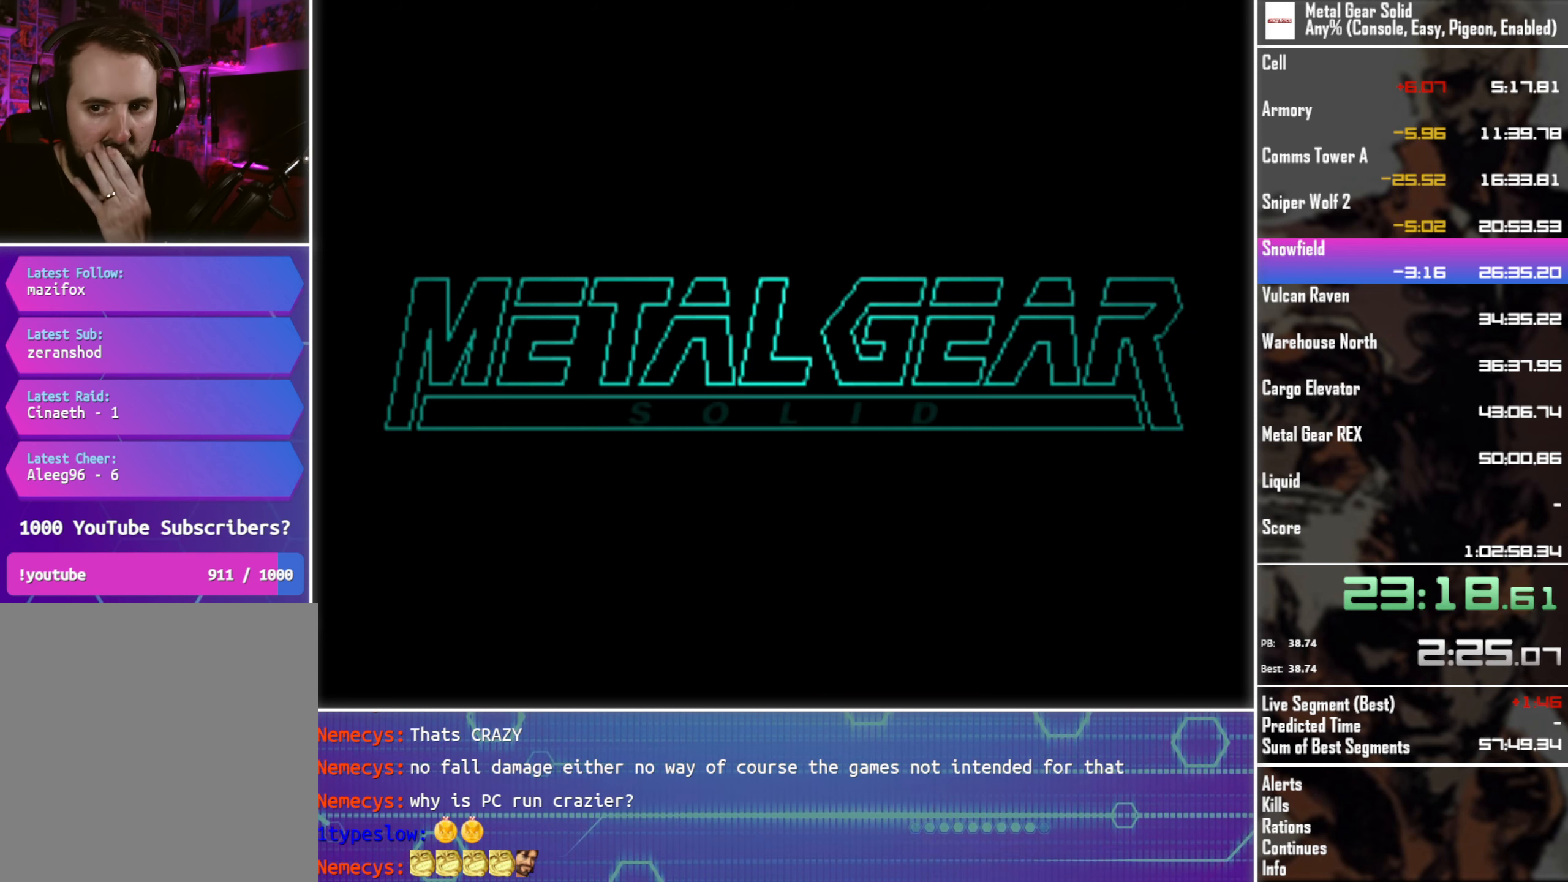
{"buttons": [], "left_stick": "center", "button_events": []}
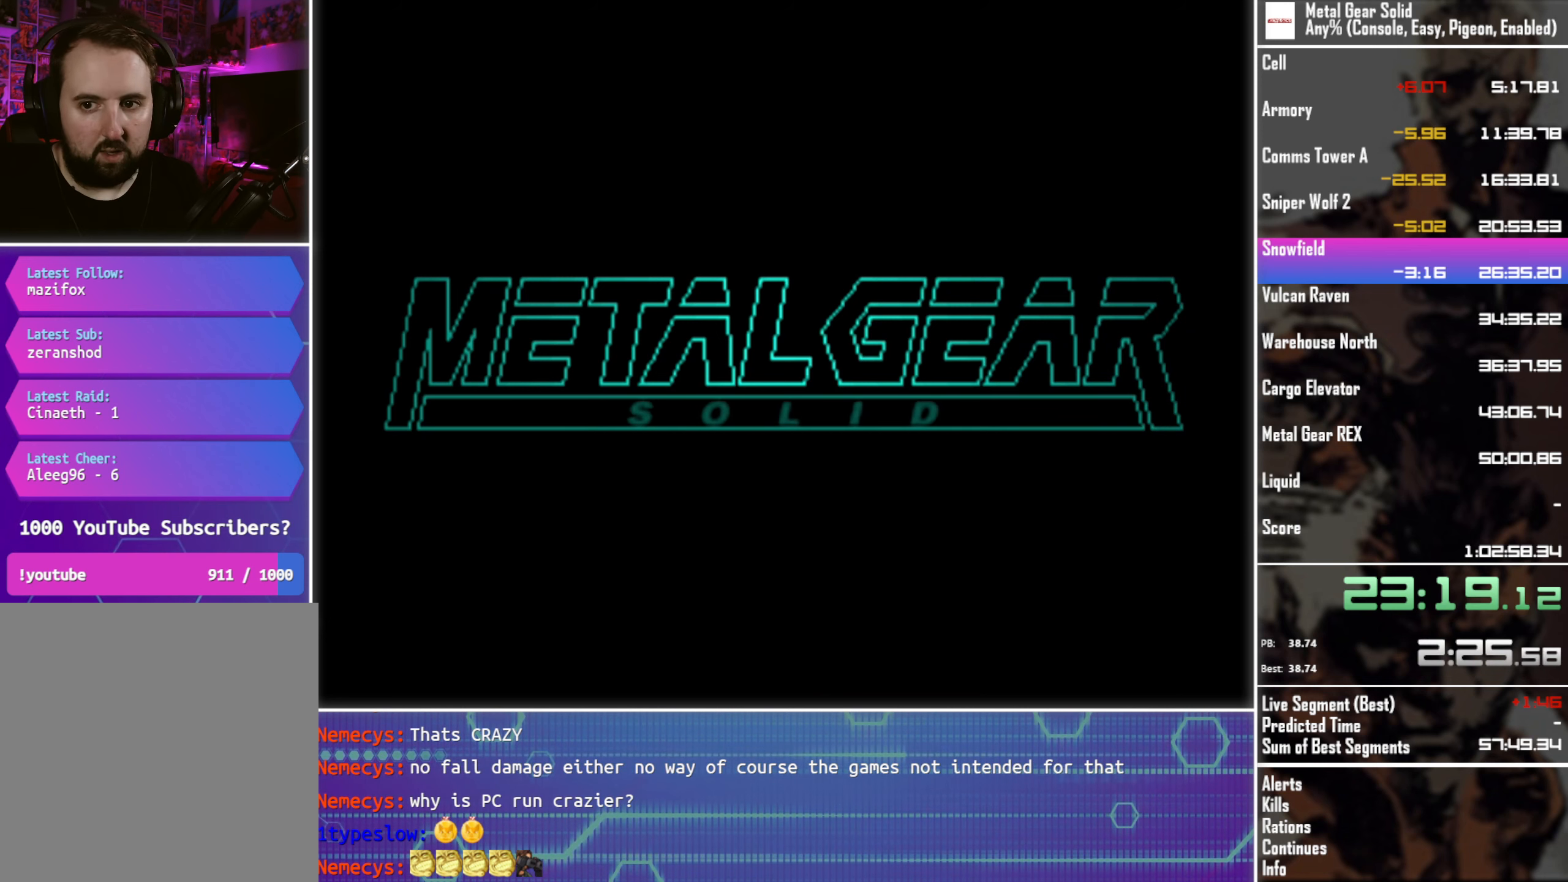
{"buttons": [], "left_stick": "center", "button_events": []}
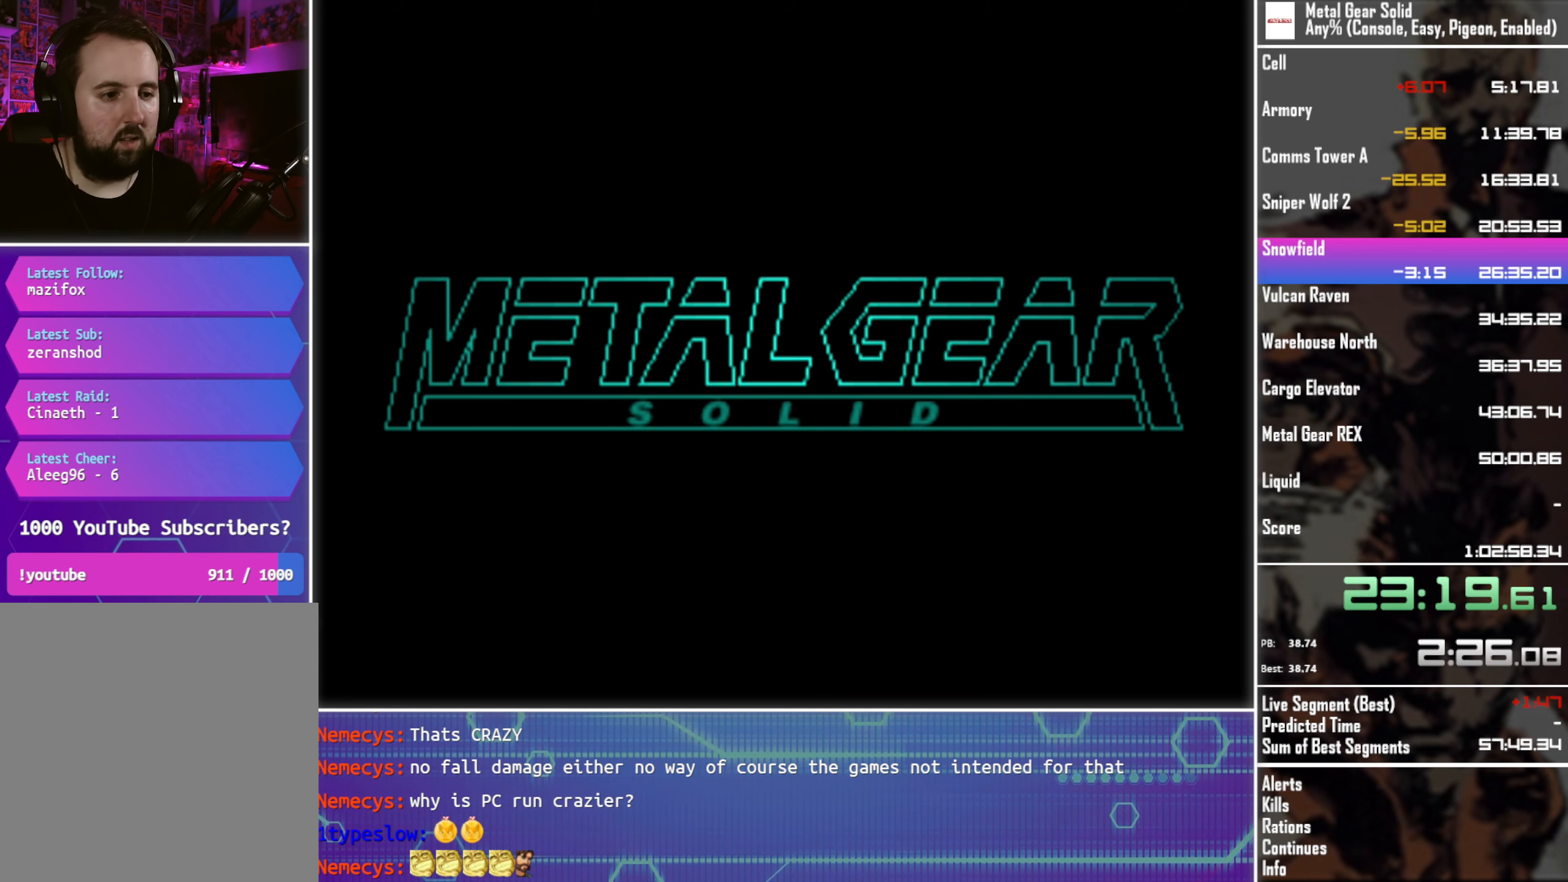
{"buttons": ["START"], "left_stick": "center", "button_events": [[133, "START", "down"], [233, "START", "up"], [283, "START", "down"], [366, "START", "up"], [450, "START", "down"]]}
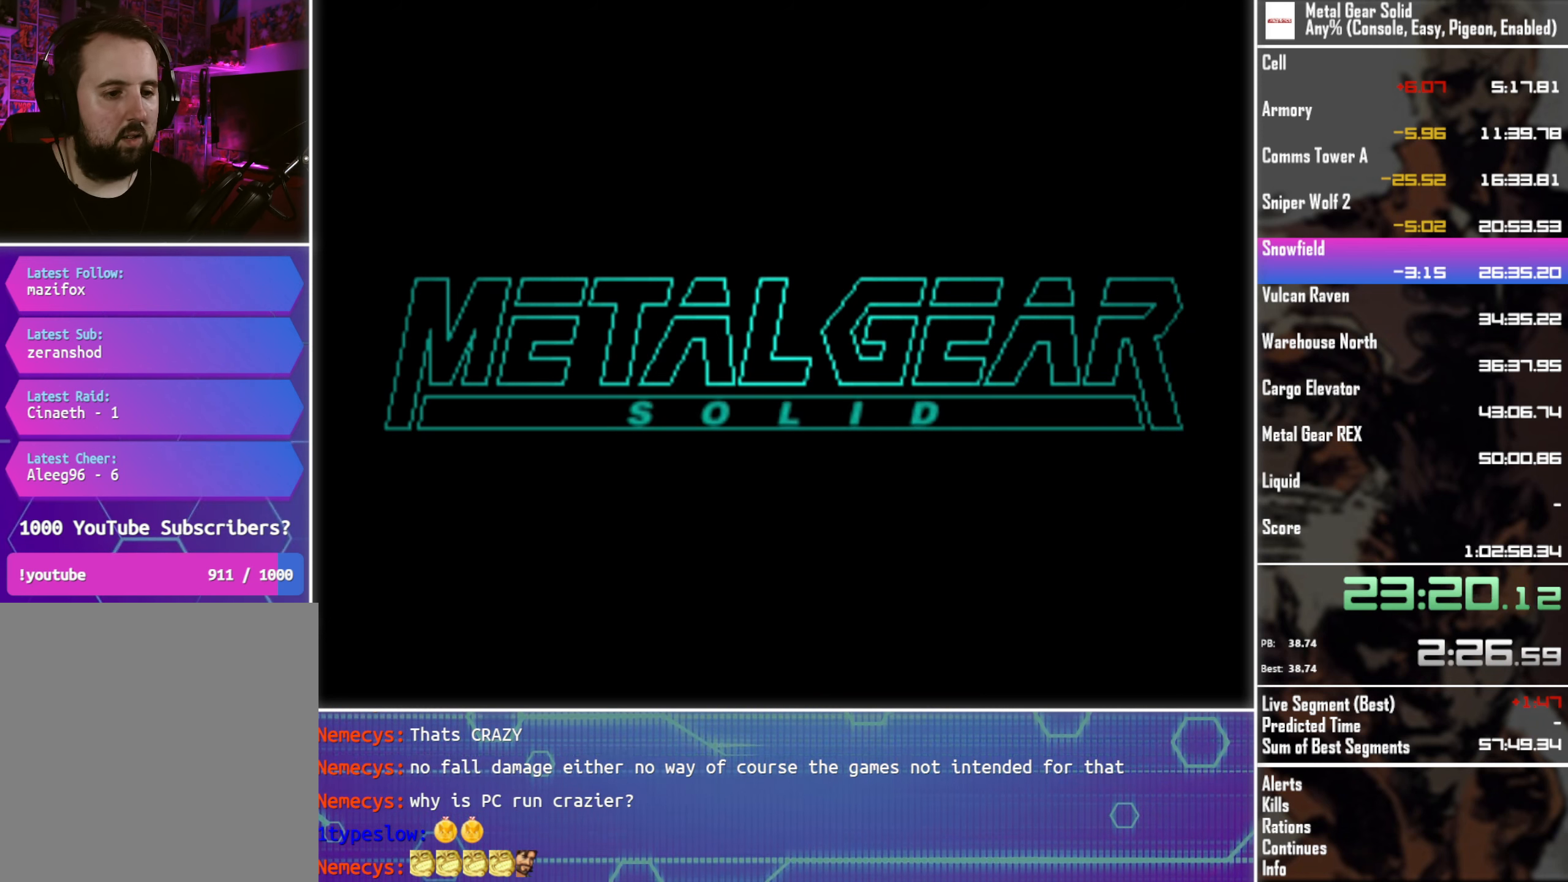
{"buttons": [], "left_stick": "center", "button_events": [[33, "START", "up"], [116, "START", "down"], [166, "START", "up"], [250, "START", "down"], [333, "START", "up"]]}
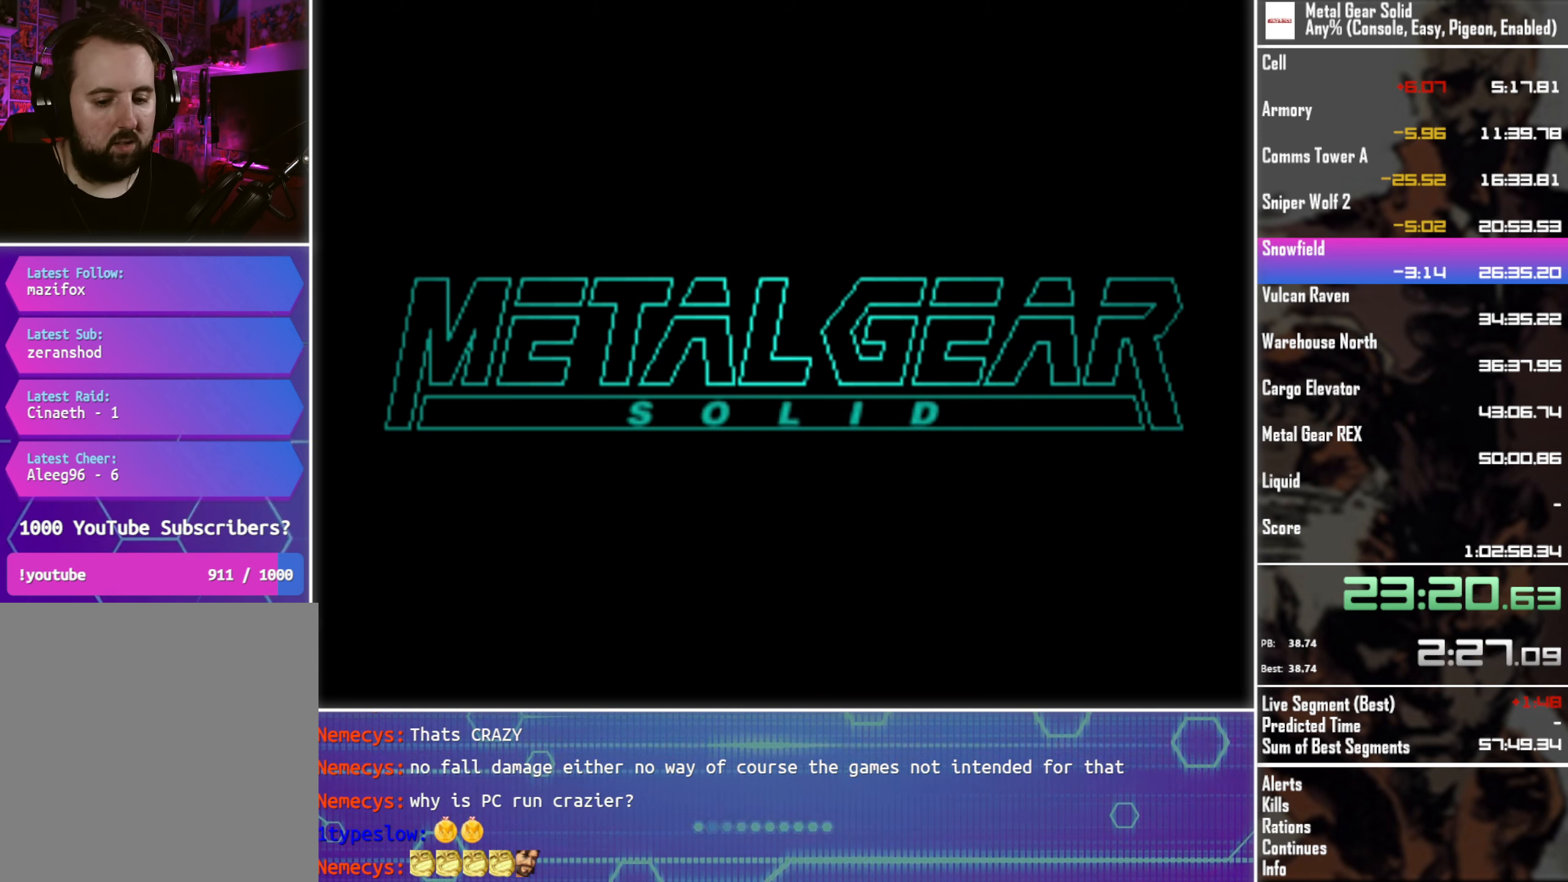
{"buttons": ["START"], "left_stick": "center", "button_events": [[33, "START", "down"], [100, "START", "up"], [200, "START", "down"], [250, "START", "up"], [333, "START", "down"], [383, "START", "up"], [466, "START", "down"]]}
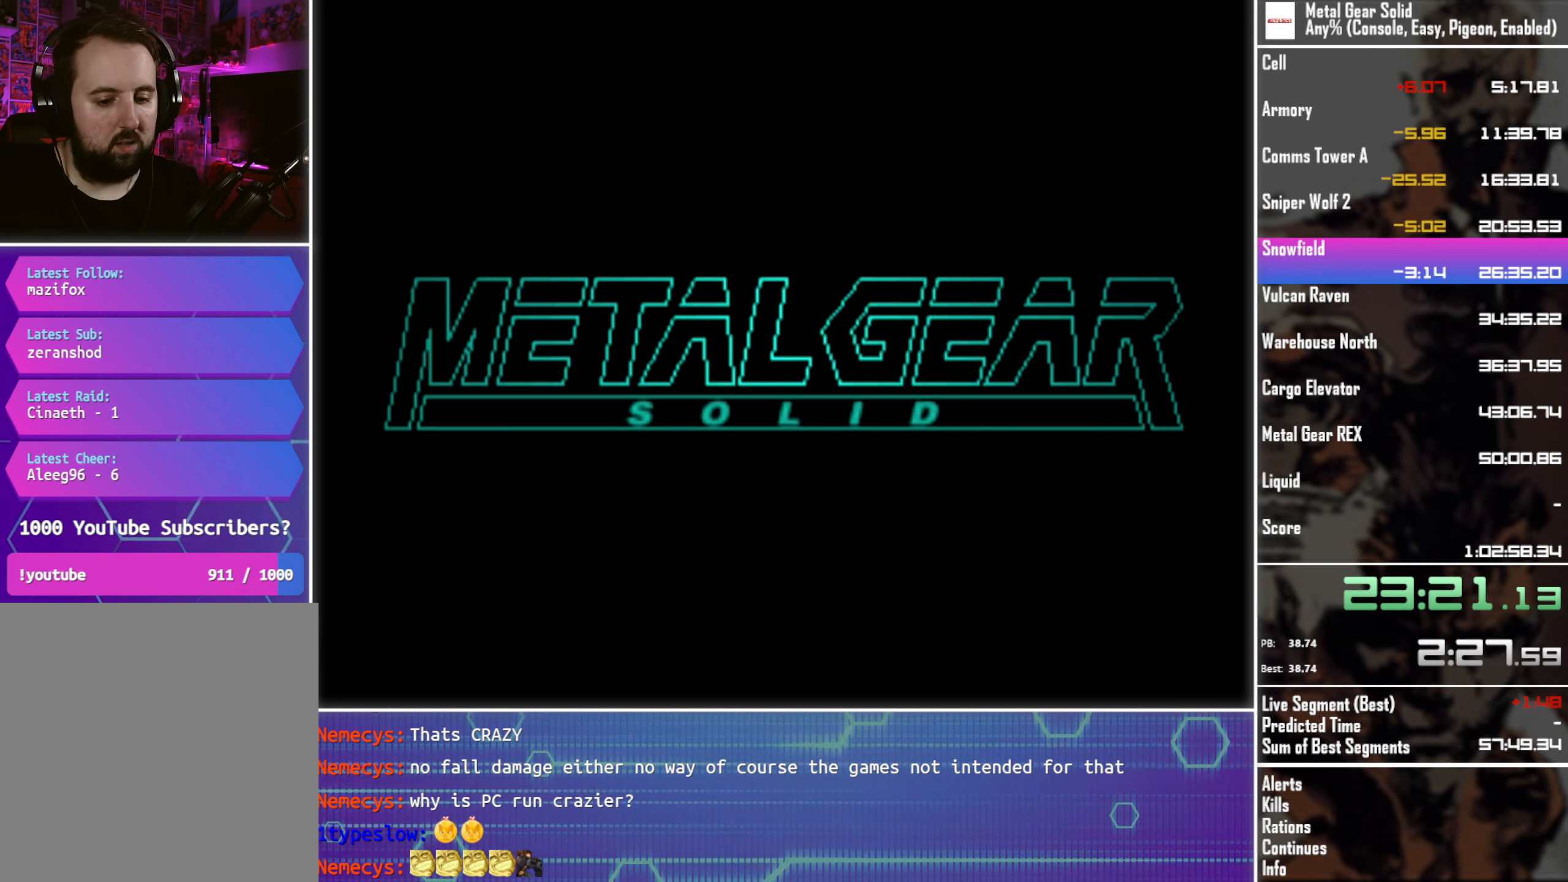
{"buttons": [], "left_stick": "center", "button_events": [[33, "START", "up"], [116, "START", "down"], [183, "START", "up"], [266, "START", "down"], [350, "START", "up"], [416, "START", "down"], [483, "START", "up"]]}
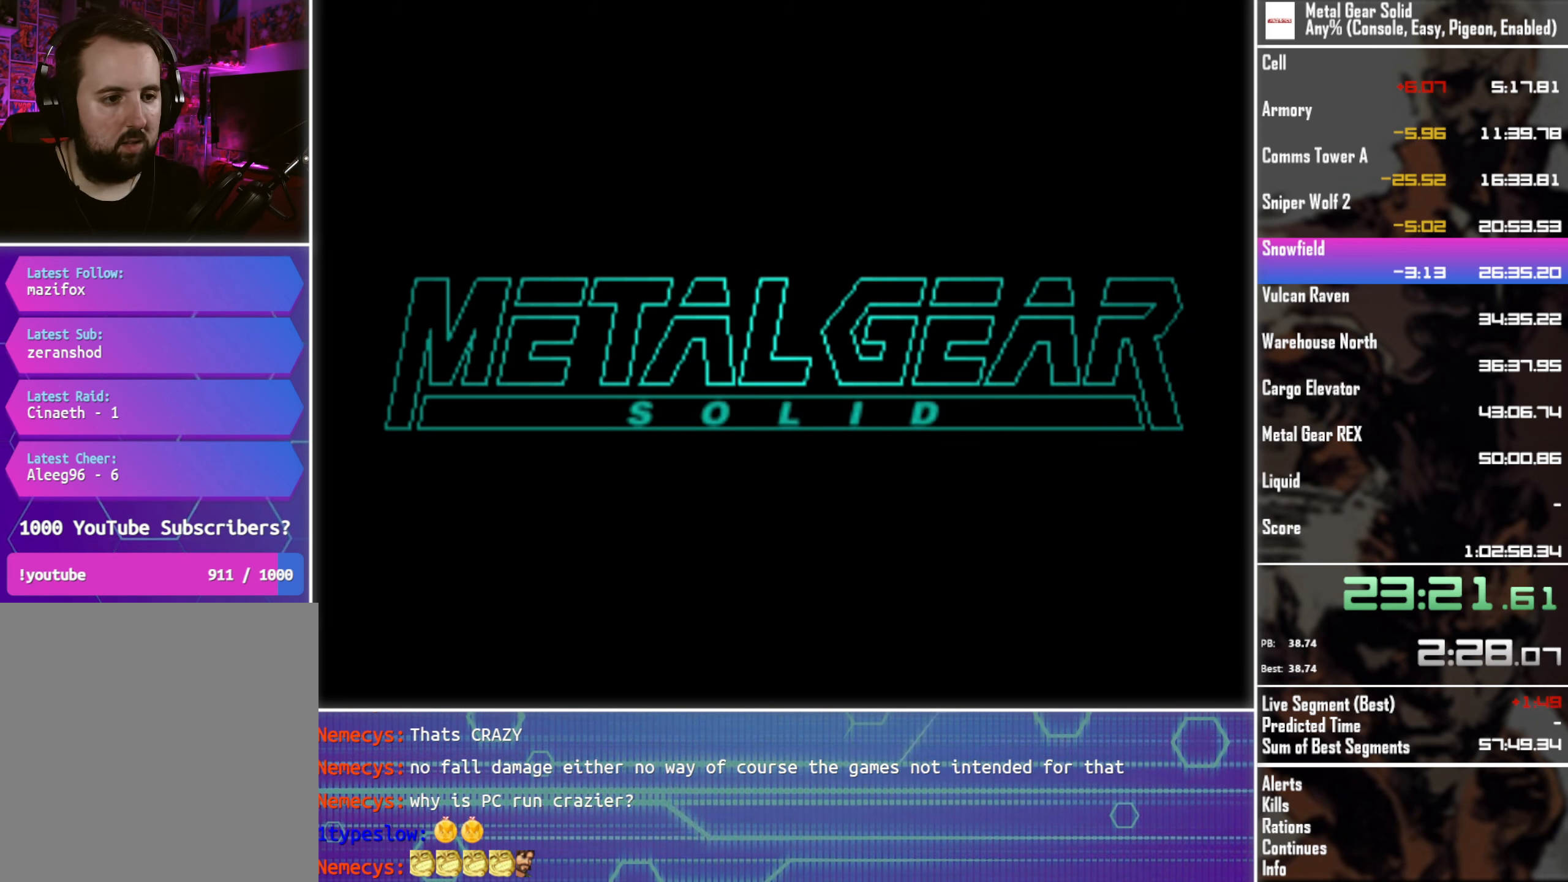
{"buttons": ["START"], "left_stick": "center", "button_events": [[66, "START", "down"], [133, "START", "up"], [216, "START", "down"], [283, "START", "up"], [350, "START", "down"], [433, "START", "up"], [500, "START", "down"]]}
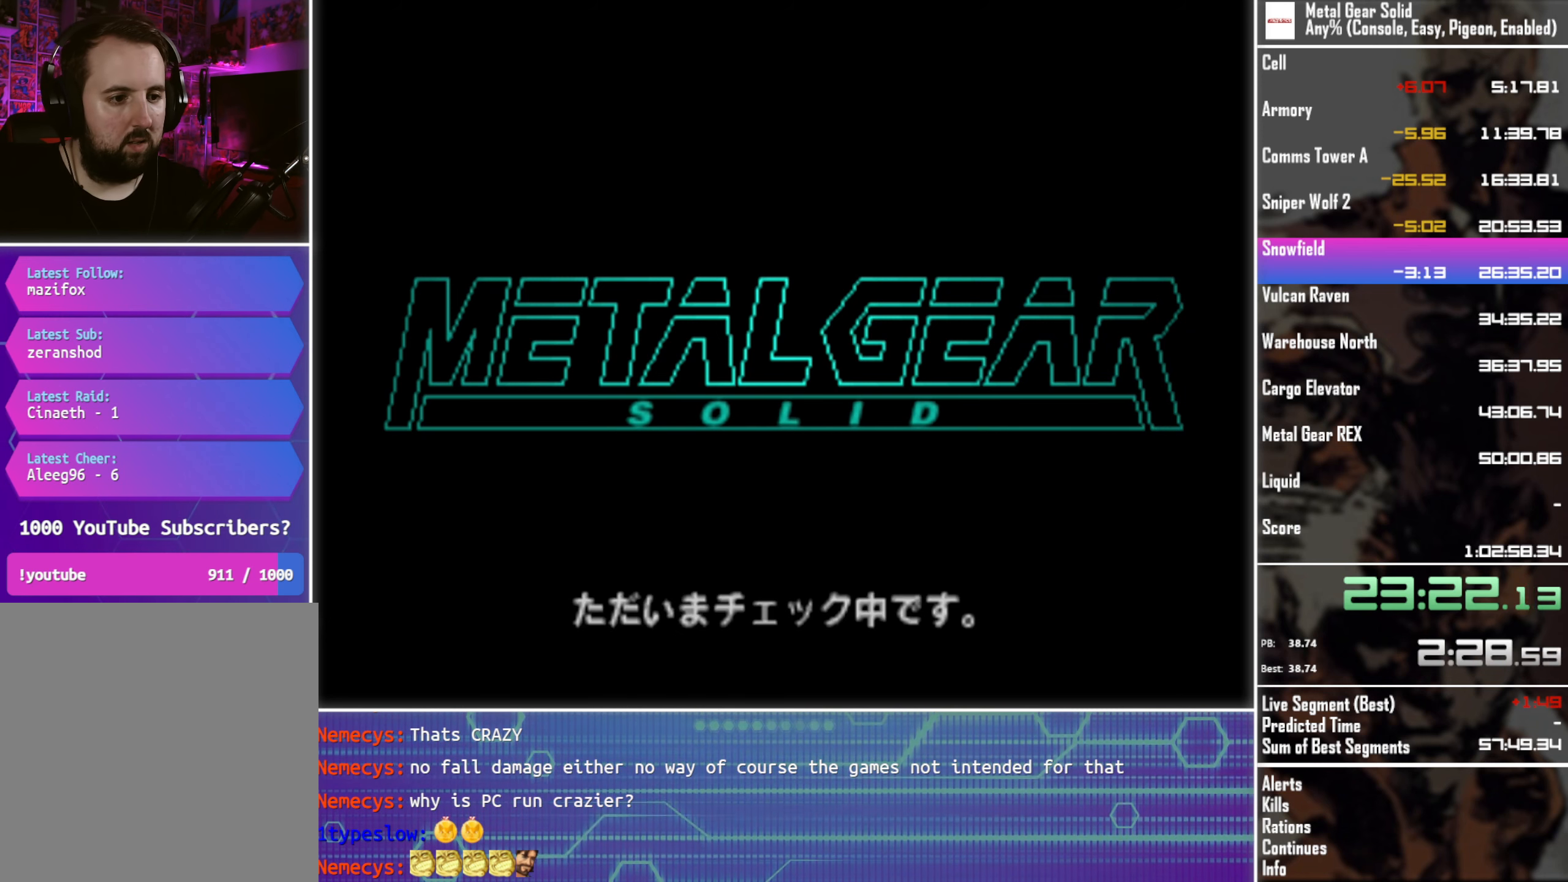
{"buttons": ["START"], "left_stick": "center", "button_events": [[66, "START", "up"], [150, "START", "down"], [216, "START", "up"], [300, "START", "down"], [366, "START", "up"], [467, "START", "down"]]}
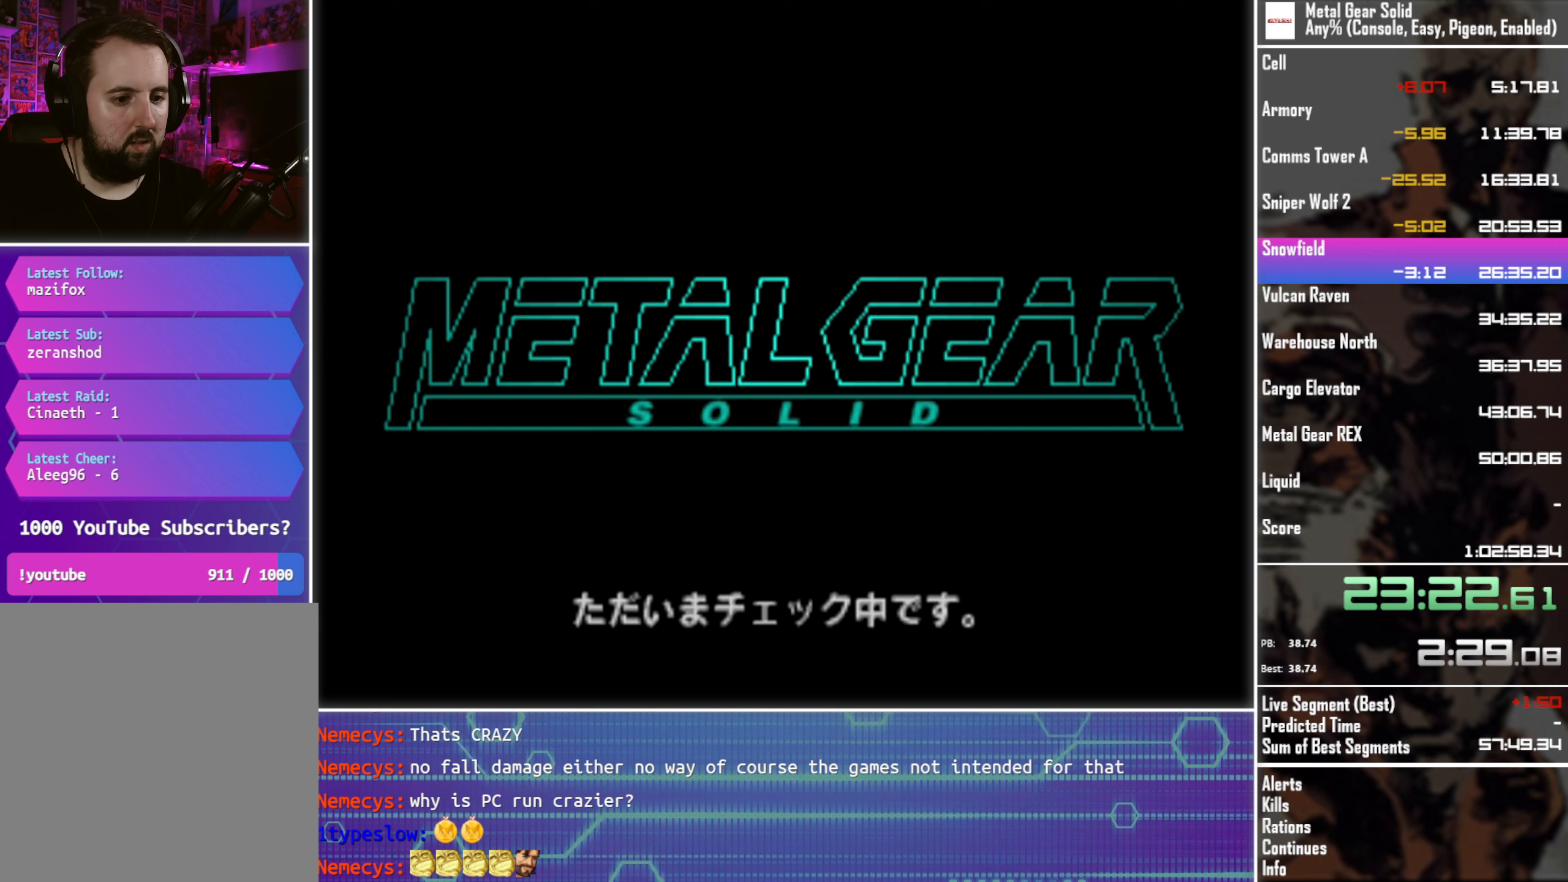
{"buttons": [], "left_stick": "center", "button_events": [[33, "START", "up"], [133, "START", "down"], [183, "START", "up"], [283, "START", "down"], [350, "START", "up"]]}